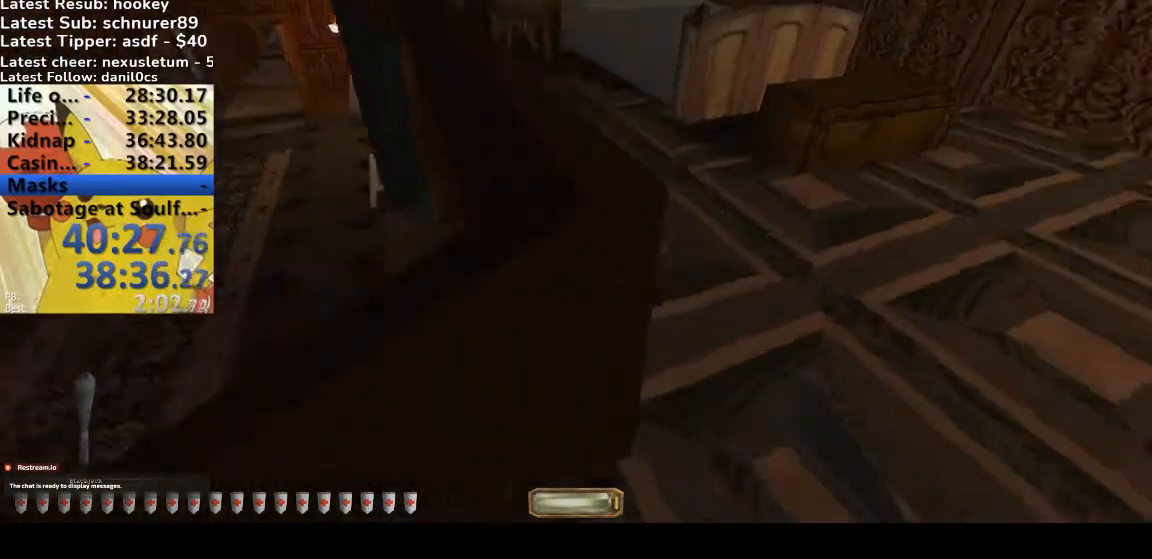
Gameplay with keyboard; each line is a JSON object with the keys held at the frame after it. "events" lists presses ("down") and releases ("up") of ".", "/", "0", "1", "2", "3", "4", "5", "6", "7", "8", "9", "a", "alt_l", "alt_r", "b", "backslash", "backspace", "c", "caps_lock", "comma", "ctrl_l", "ctrl_r", "d", "down", "e", "equals", "escape", "f", "f1", "f10", "f11", "f12", "f2", "f3", "f4", "f5", "f6", "f7", "f8", "f9", "g", "h", "i", "j", "k", "l", "lbracket", "left", "m", "minus", "n", "o", "p", "q", "quote", "r", "rbracket", "return", "right", "s", "semicolon", "shift_l", "shift_r", "space", "super", "t", "tab", "tilde", "u", "up", "v", "w", "x", "y" and "z" between this image and that frame as [ms after this image, input, new state], when the widget could be followed in between. No other keys are recorded. Mouse input is not recorded.
{"keys": ["a", "w"], "events": [[233, "a", "down"], [233, "d", "up"]]}
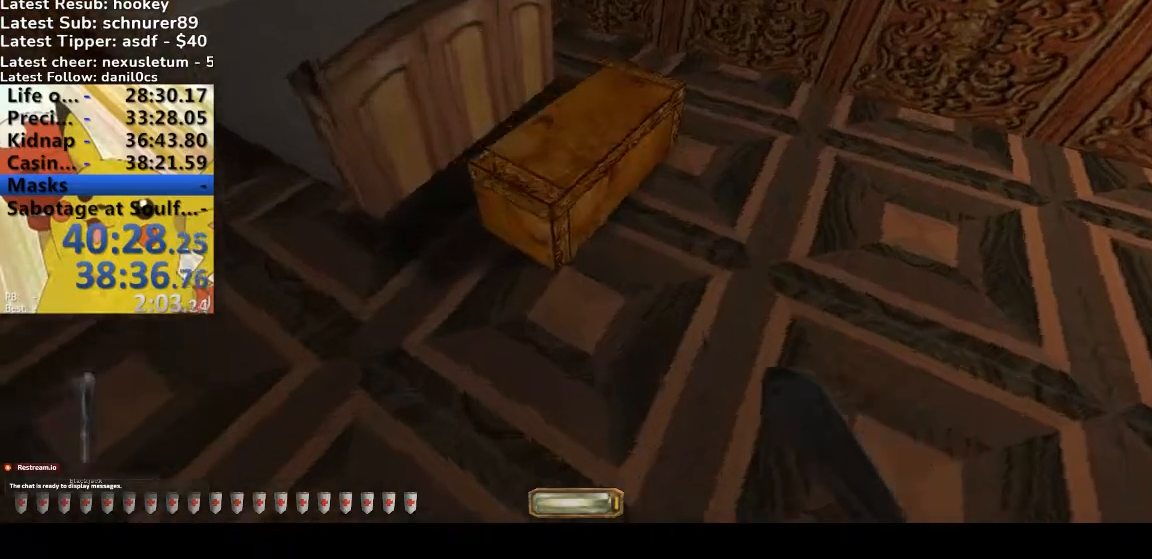
{"keys": ["a", "w"], "events": []}
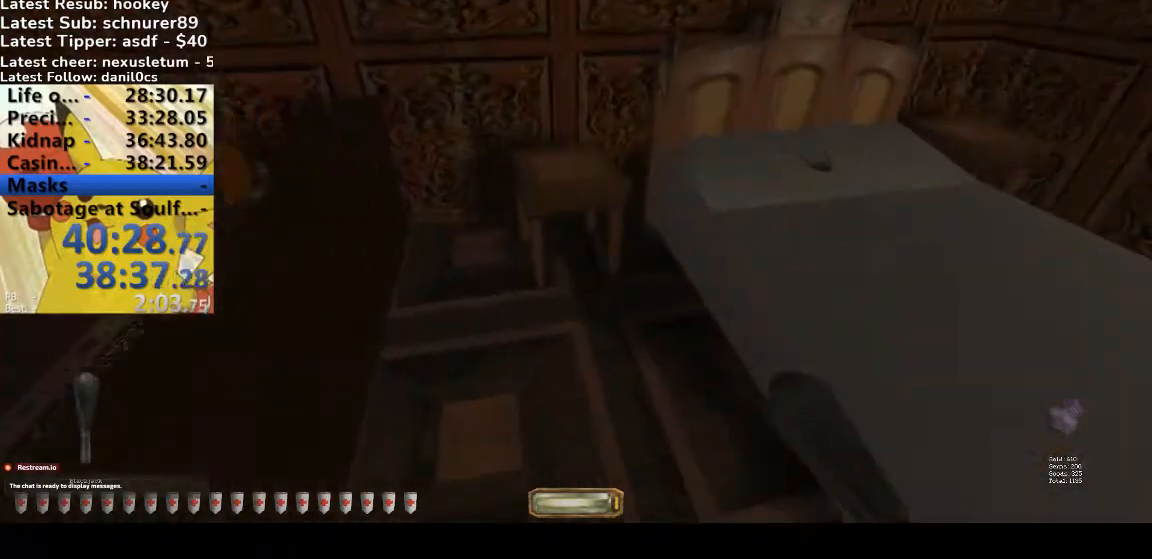
{"keys": [], "events": [[33, "d", "down"], [100, "a", "up"], [167, "w", "up"], [300, "d", "up"]]}
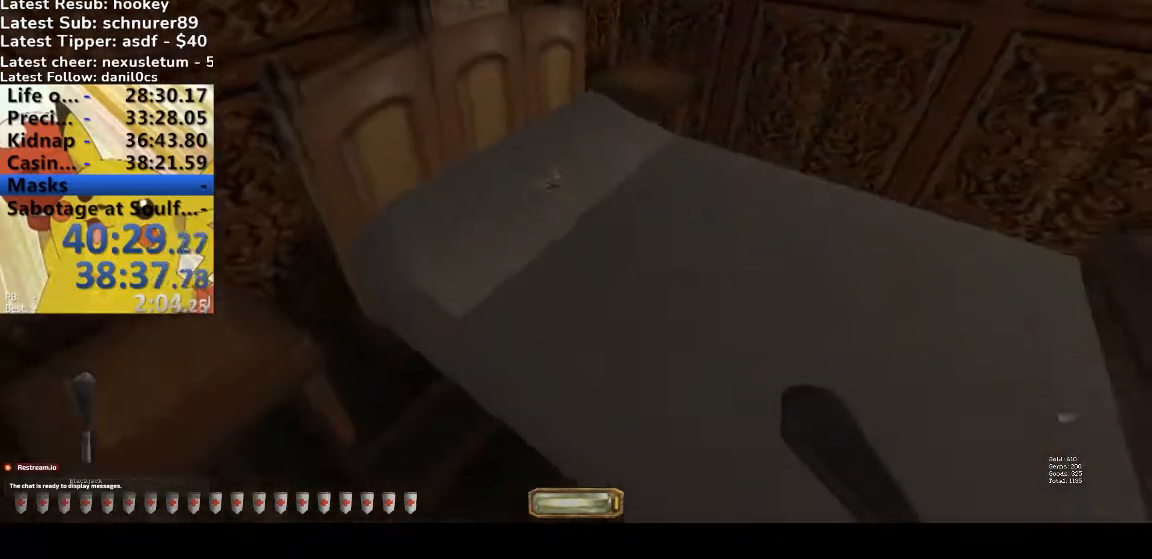
{"keys": ["a", "space", "w"], "events": [[400, "a", "down"], [400, "w", "down"], [500, "space", "down"]]}
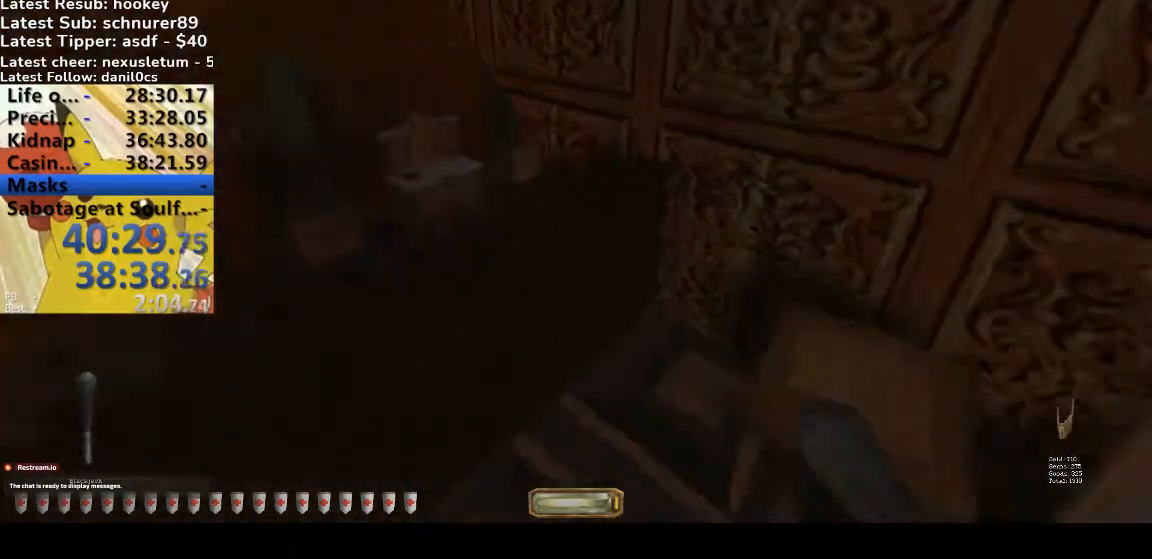
{"keys": ["a", "w"], "events": [[100, "space", "up"], [267, "b", "down"], [367, "b", "up"]]}
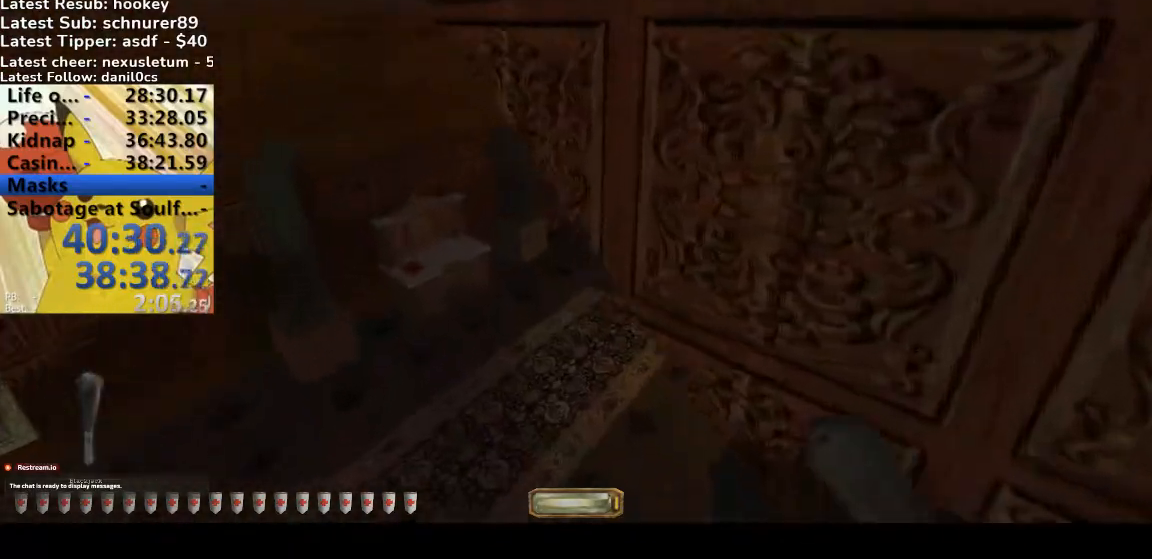
{"keys": ["a", "w"], "events": []}
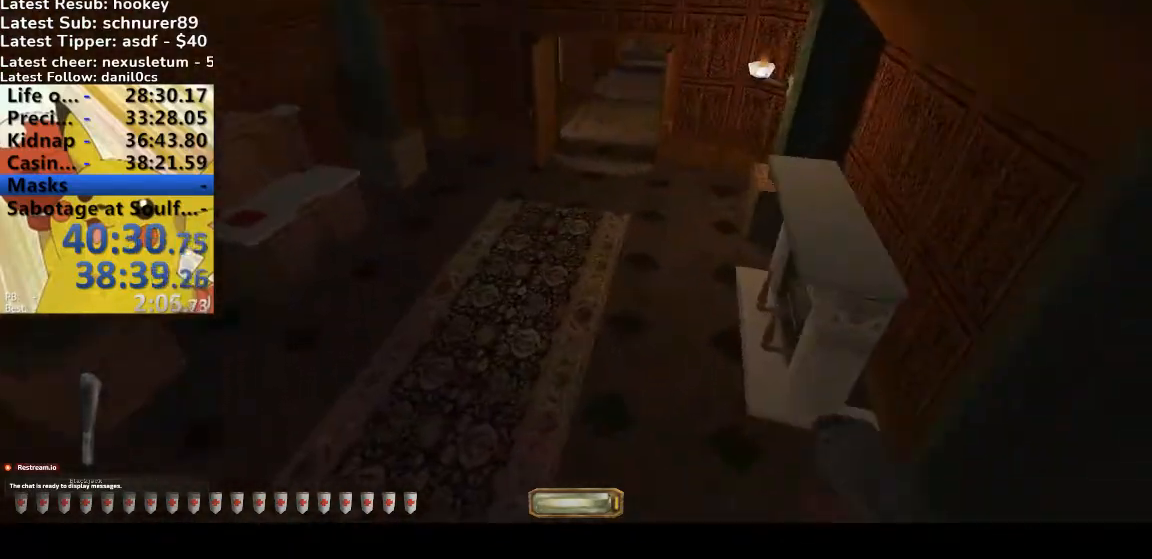
{"keys": ["w"], "events": [[400, "a", "up"]]}
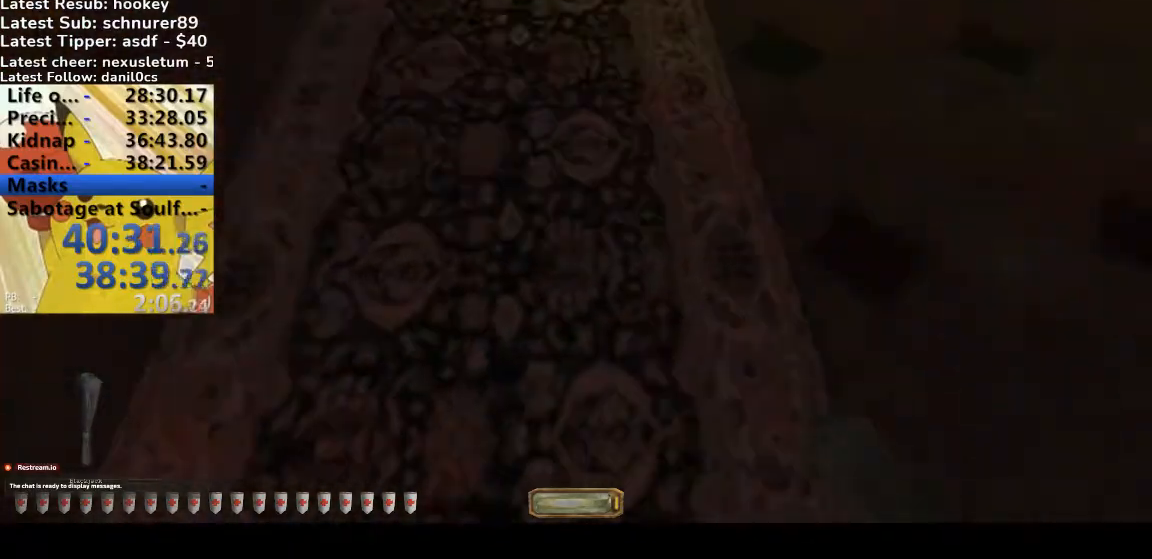
{"keys": ["v", "w"], "events": [[33, "v", "down"]]}
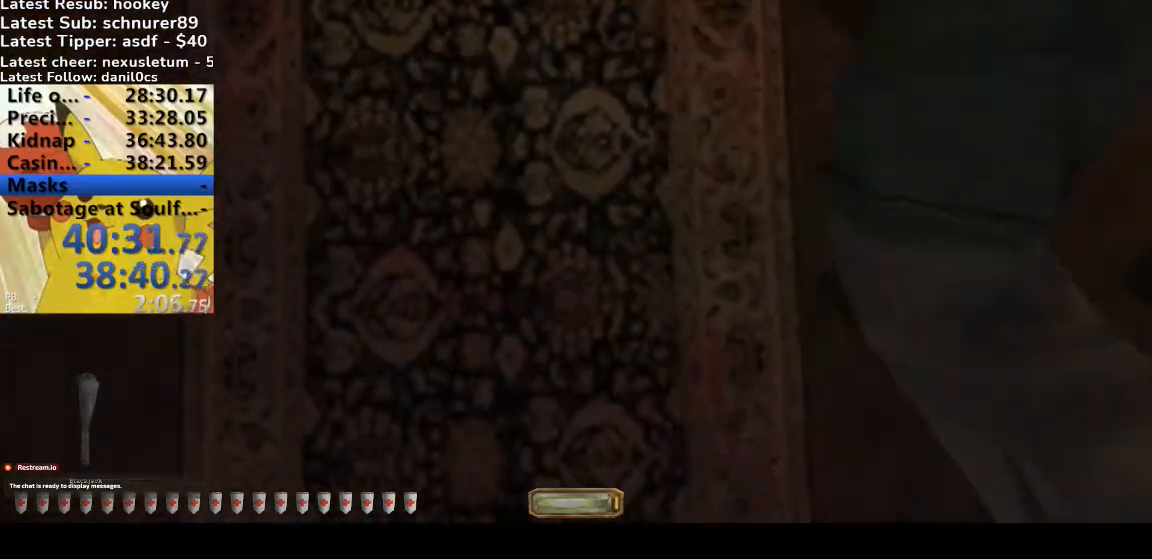
{"keys": ["w"], "events": [[300, "q", "down"], [300, "space", "down"], [433, "q", "up"], [467, "space", "up"], [467, "v", "up"]]}
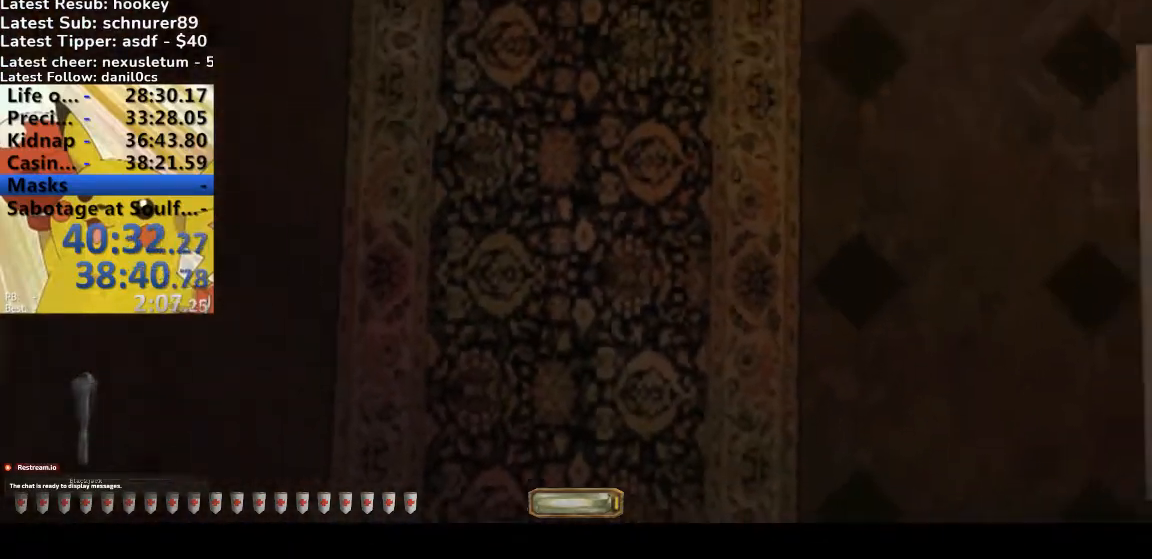
{"keys": ["a", "w"], "events": [[67, "a", "down"]]}
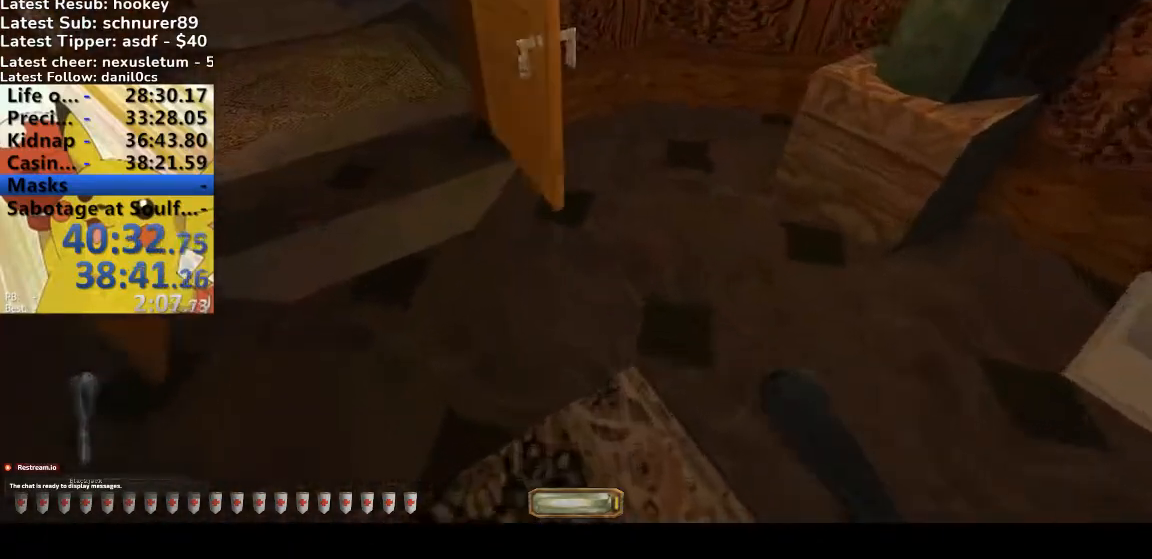
{"keys": ["a", "w"], "events": []}
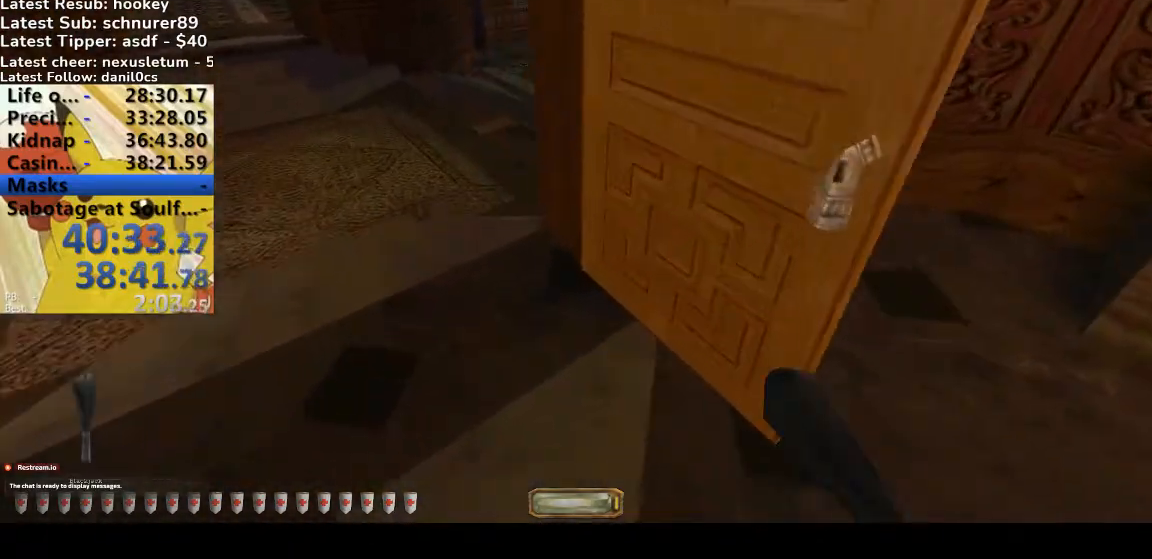
{"keys": ["a", "w"], "events": [[167, "8", "down"], [233, "8", "up"]]}
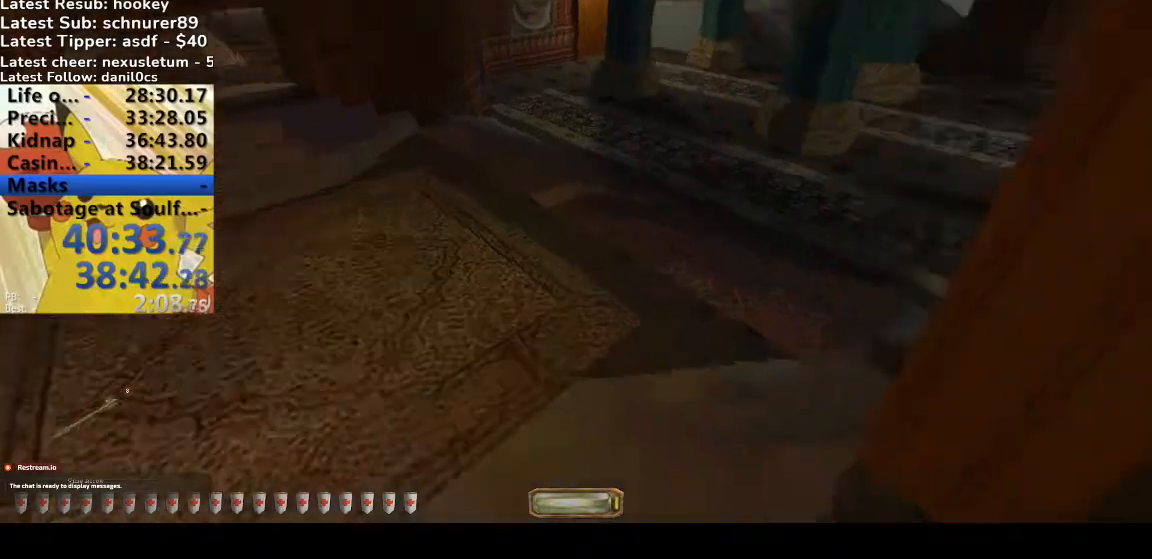
{"keys": ["a", "w"], "events": []}
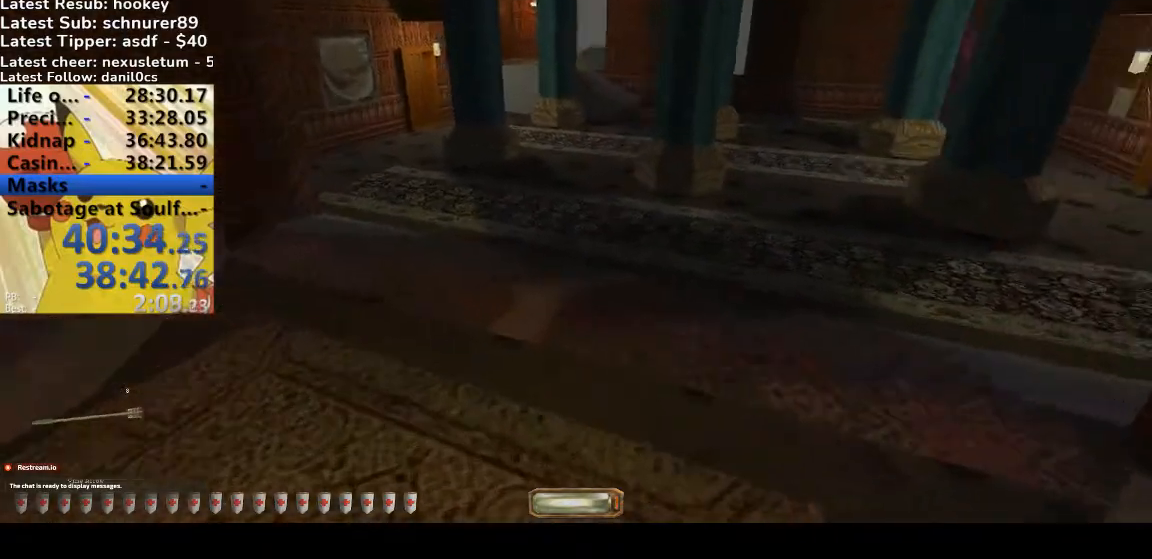
{"keys": ["a", "w"], "events": []}
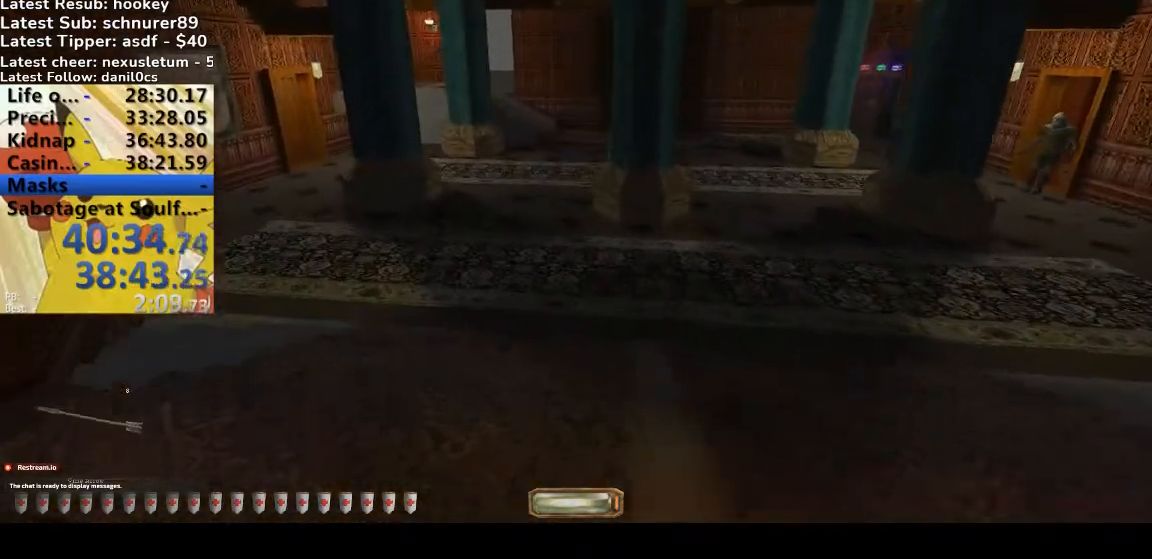
{"keys": ["a", "w"], "events": []}
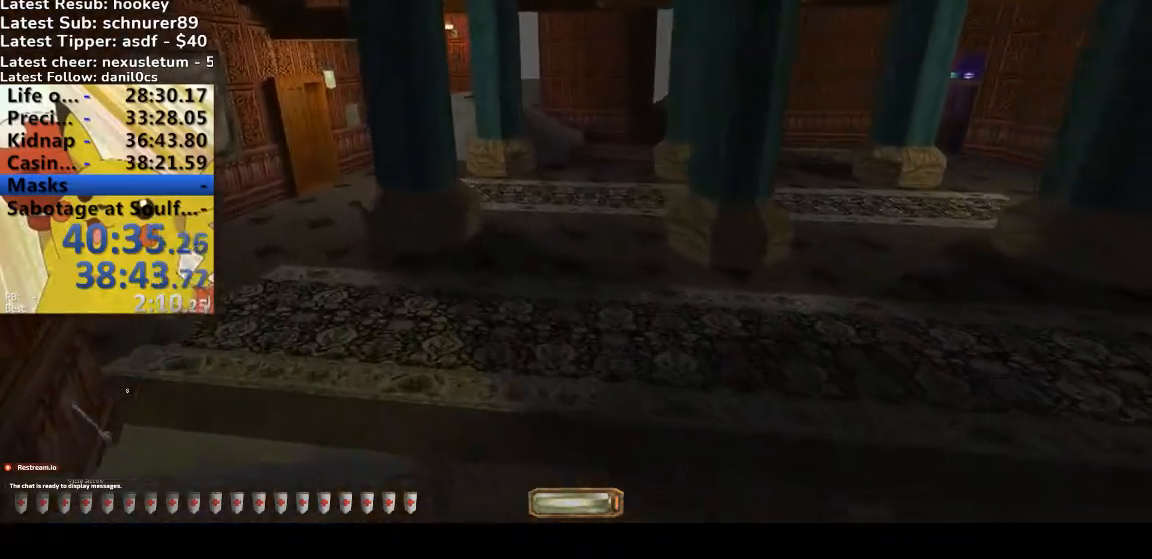
{"keys": ["a", "w"], "events": []}
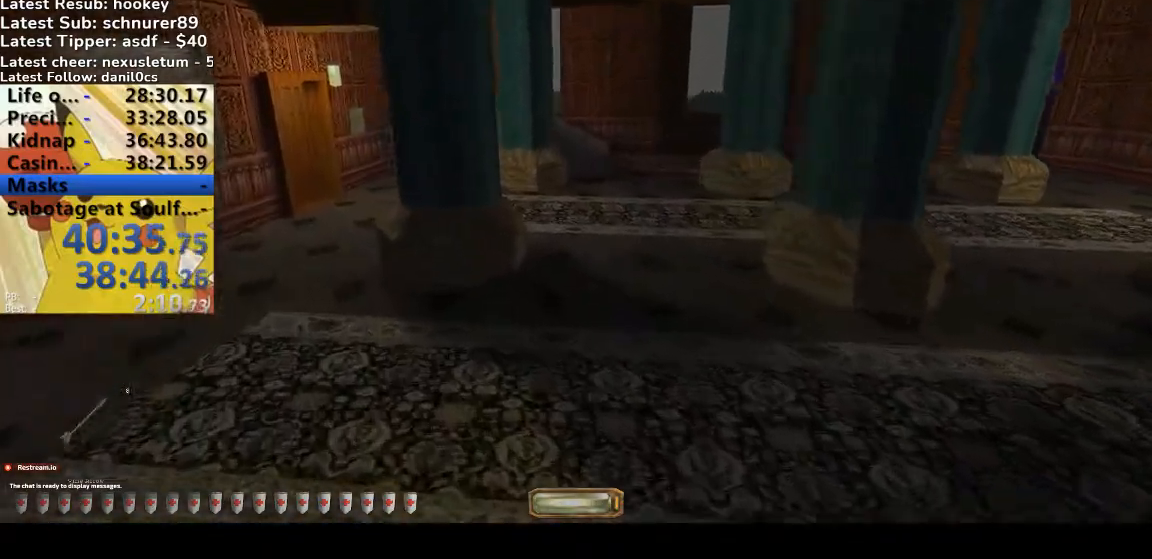
{"keys": ["a", "w"], "events": []}
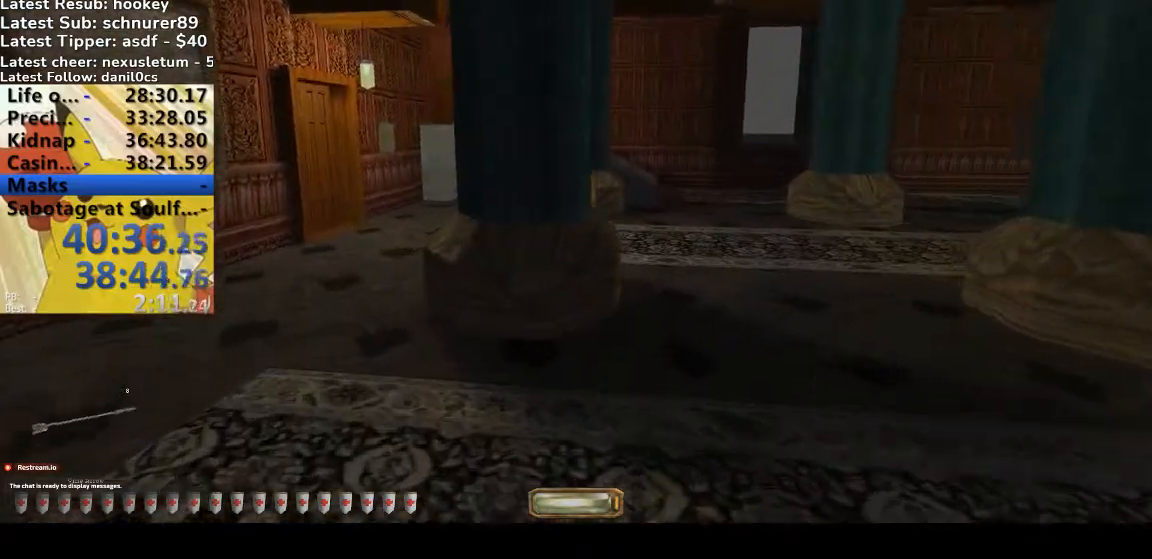
{"keys": ["a", "w"], "events": []}
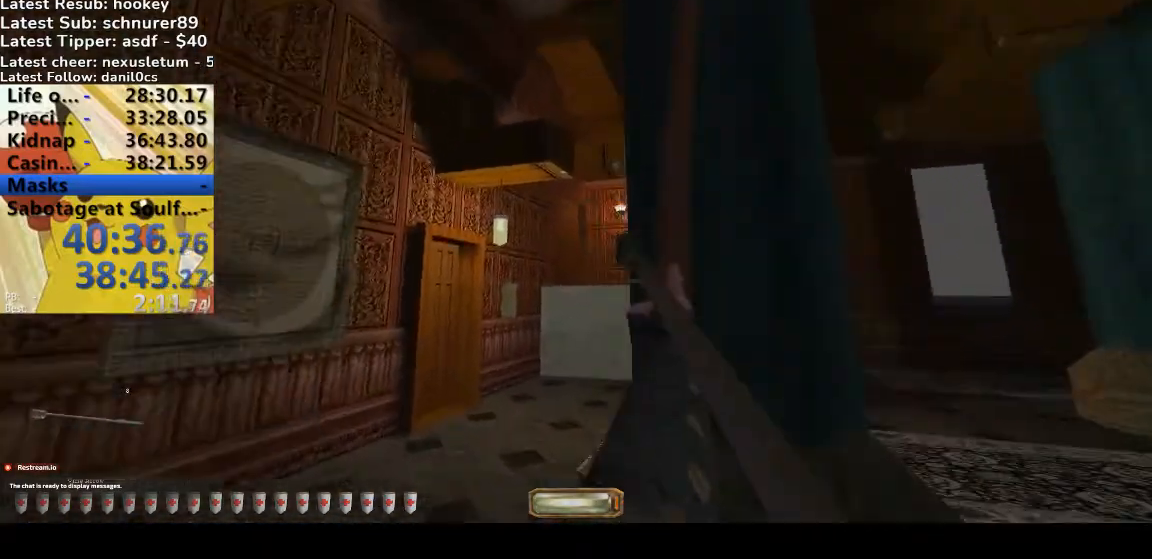
{"keys": ["w"], "events": [[200, "a", "up"]]}
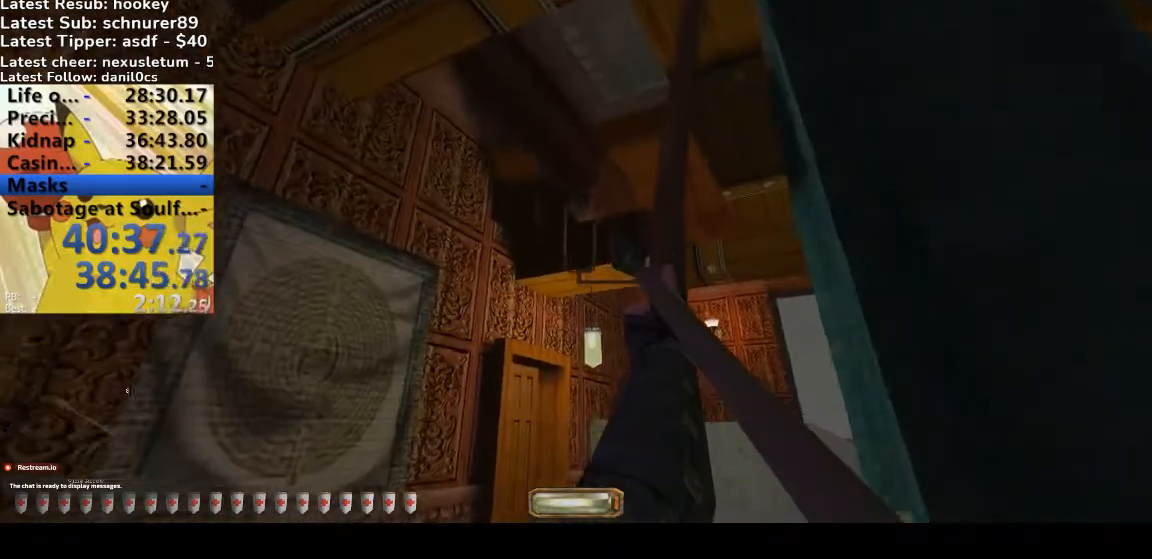
{"keys": ["w"], "events": []}
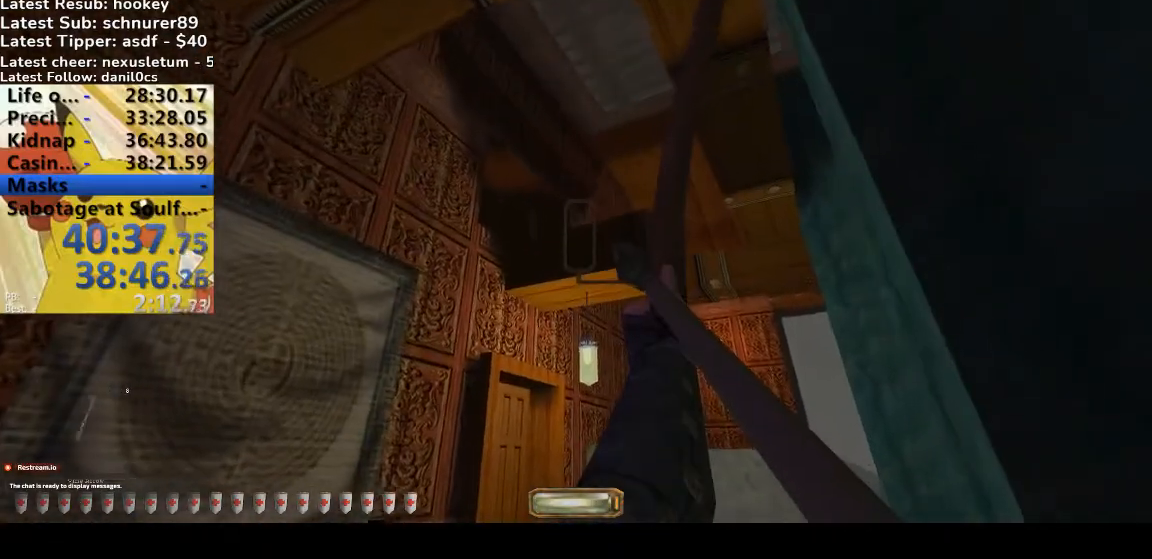
{"keys": ["a", "w"], "events": [[300, "a", "down"]]}
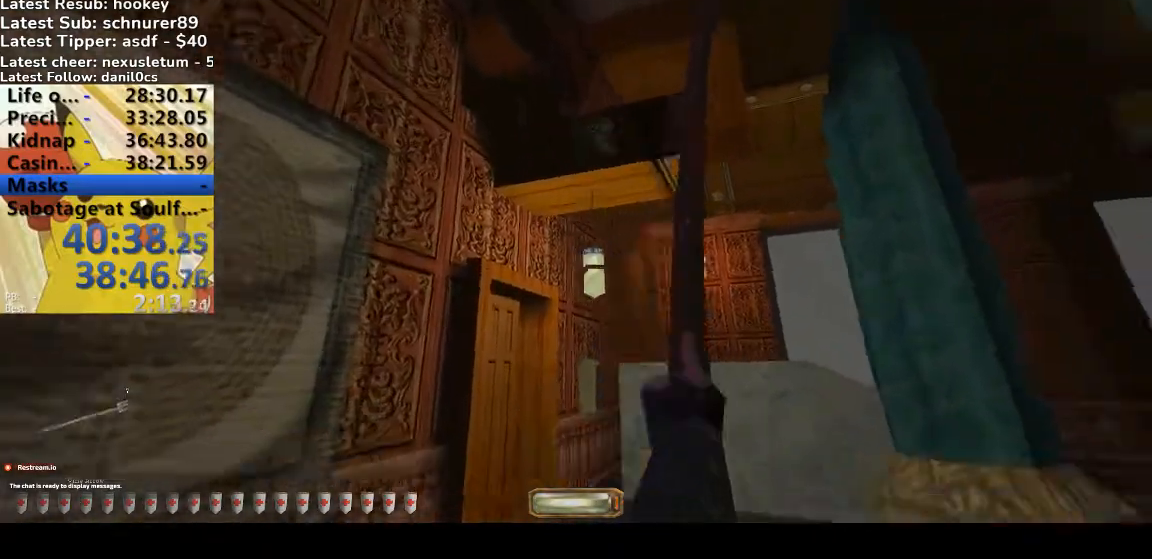
{"keys": ["w"], "events": [[67, "a", "up"], [100, "w", "up"], [200, "2", "down"], [267, "2", "up"], [333, "w", "down"]]}
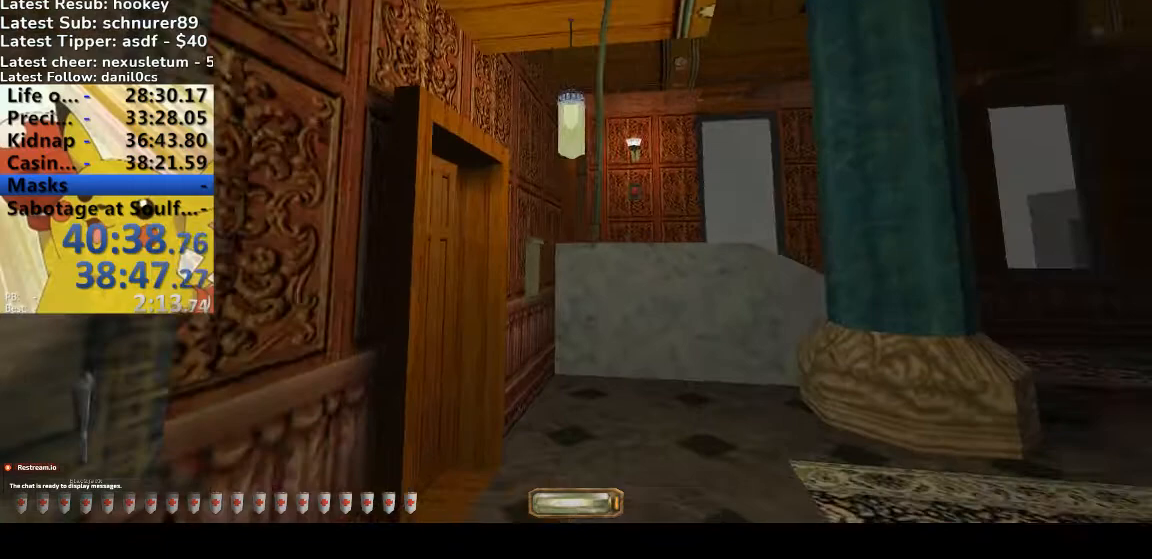
{"keys": ["w"], "events": [[233, "space", "down"], [267, "space", "up"]]}
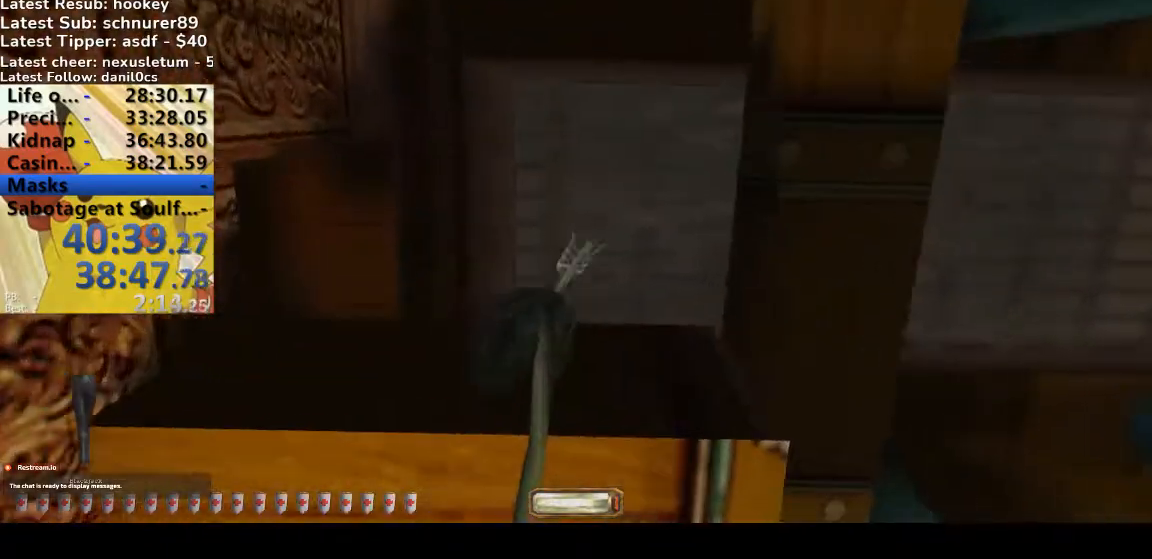
{"keys": ["w"], "events": []}
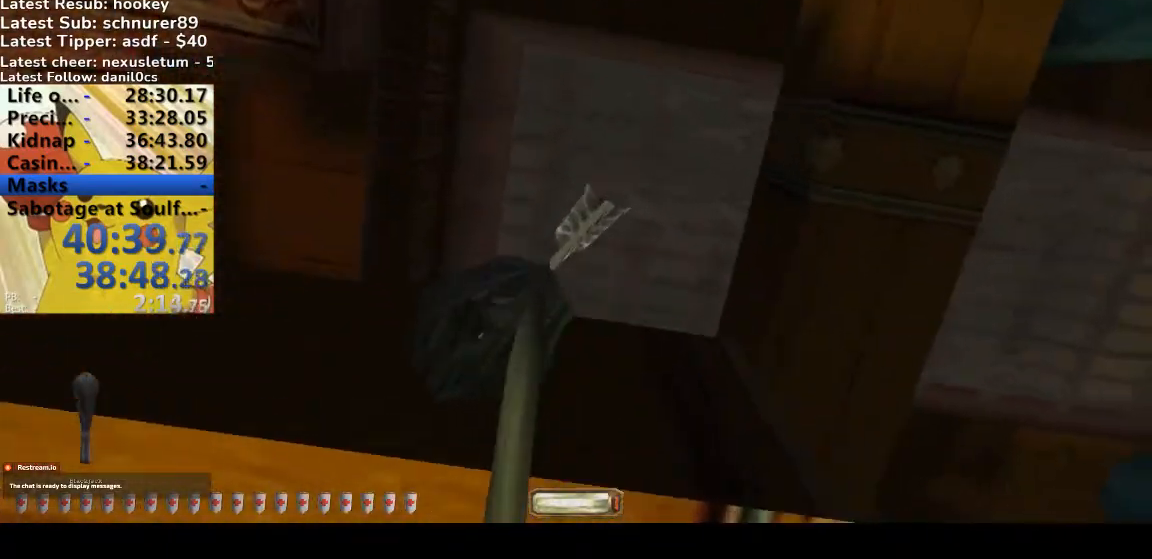
{"keys": ["w"], "events": []}
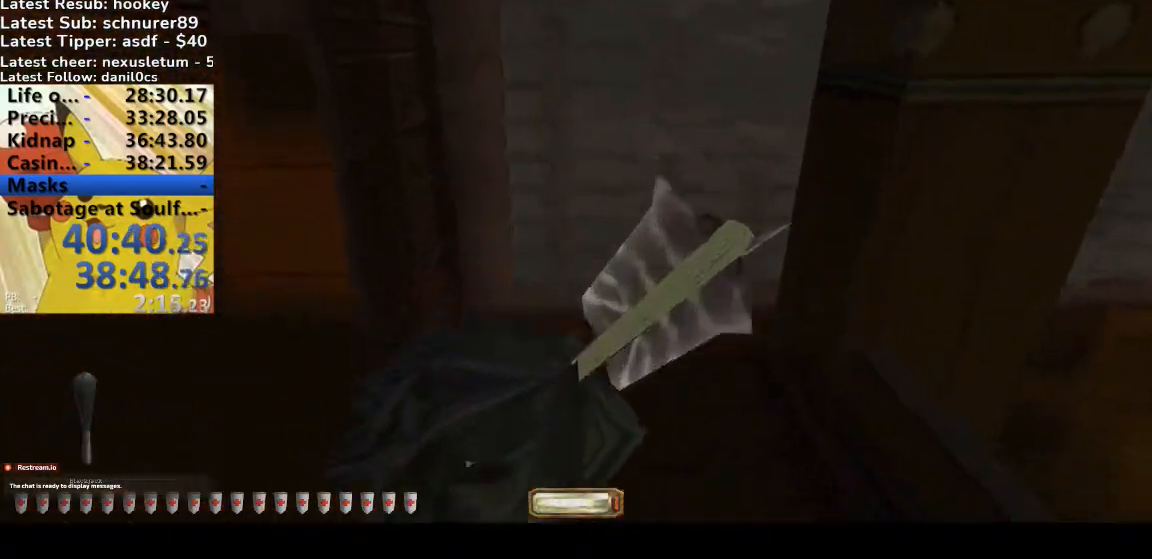
{"keys": ["space", "w"], "events": [[167, "space", "down"]]}
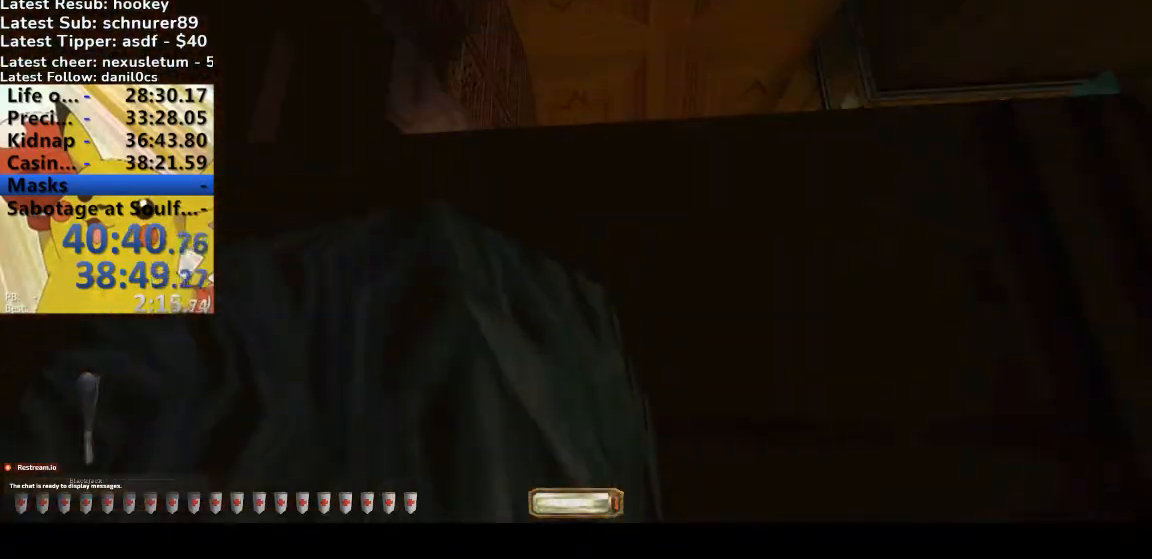
{"keys": ["w"], "events": [[500, "space", "up"]]}
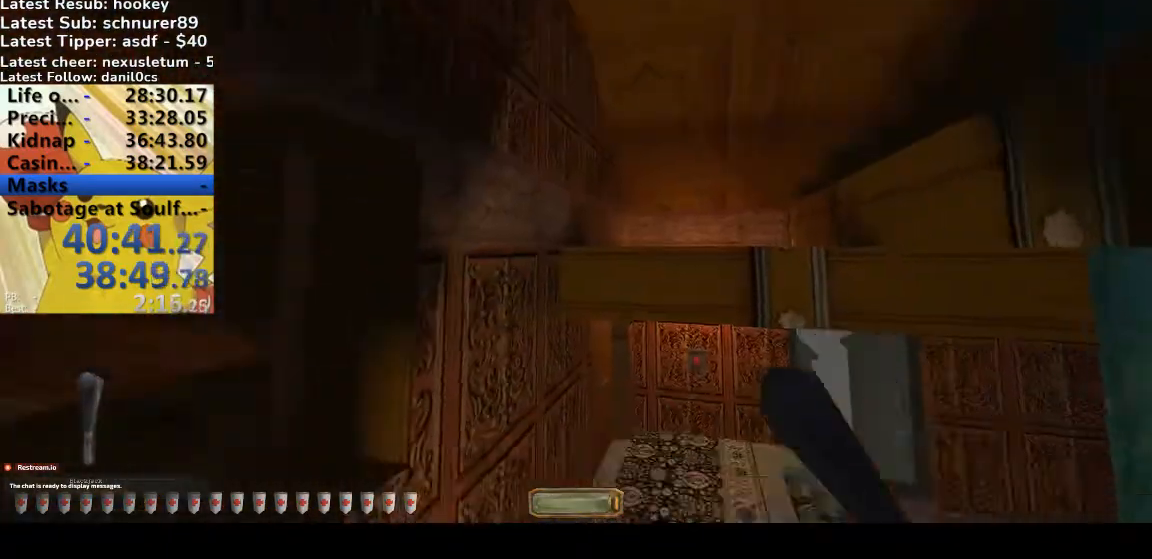
{"keys": ["a", "w", "x"], "events": [[67, "a", "down"], [400, "x", "down"]]}
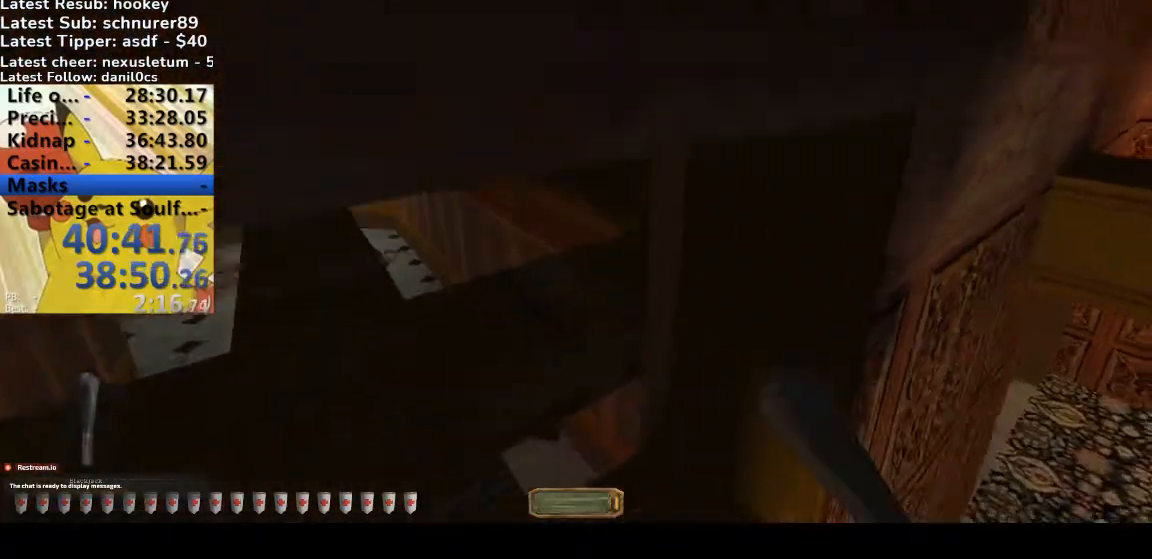
{"keys": ["a", "w"], "events": [[67, "x", "up"], [300, "x", "down"], [400, "x", "up"]]}
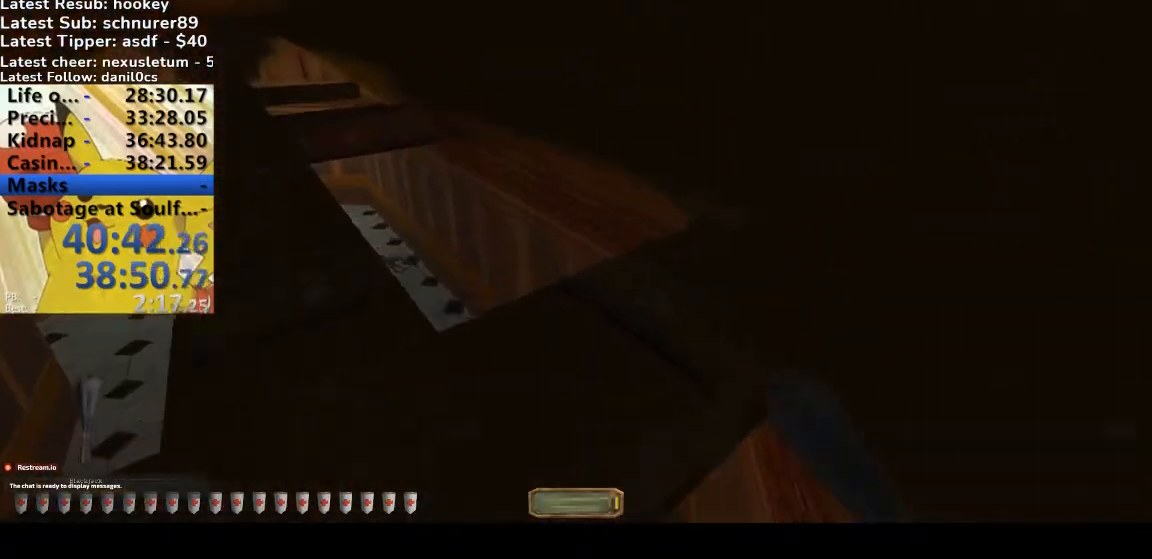
{"keys": ["a", "w"], "events": []}
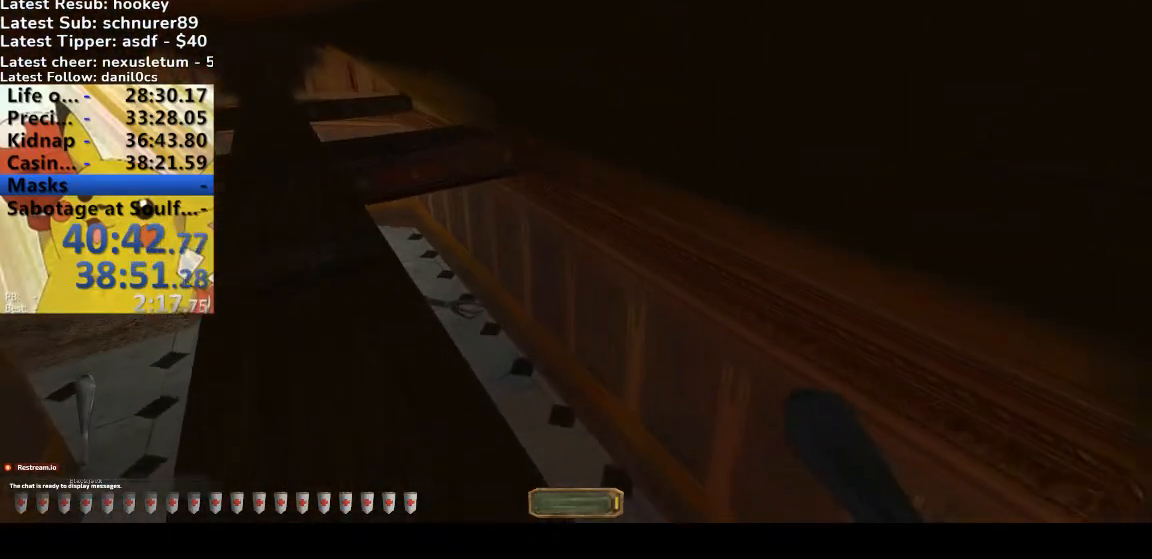
{"keys": ["a", "w"], "events": []}